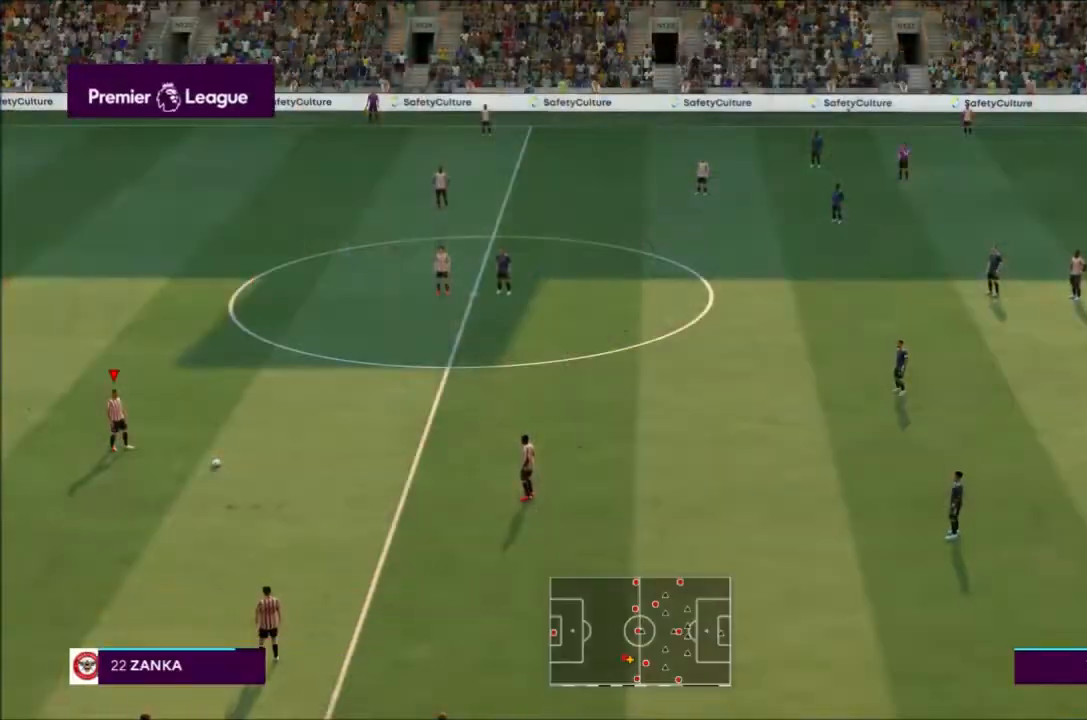
Gameplay with a controller (PlayStation layout); each line is a JSON object with the inputs held at the frame after it. "events" lists button and stick changes between this image and that frame as [ms after this image, input, new state], when the widget could be followed in between. Not read: L3 R3.
{"buttons": [], "left_stick": "center", "right_stick": "center", "events": []}
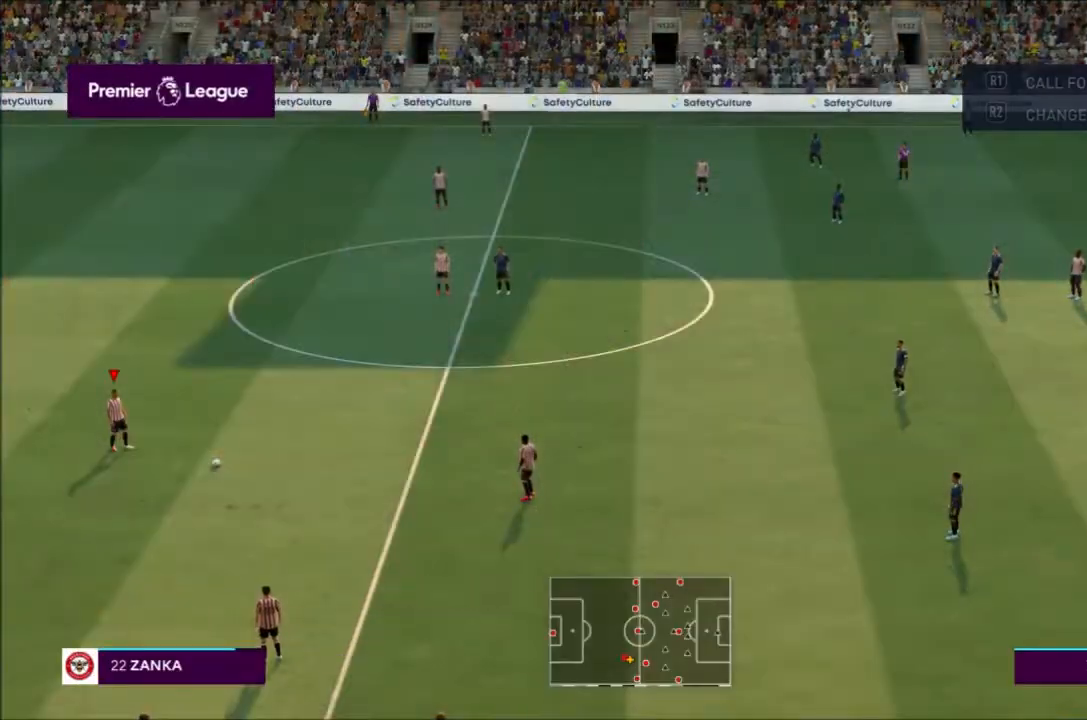
{"buttons": [], "left_stick": "up-right", "right_stick": "center", "events": [[300, "left_stick", "up-right"]]}
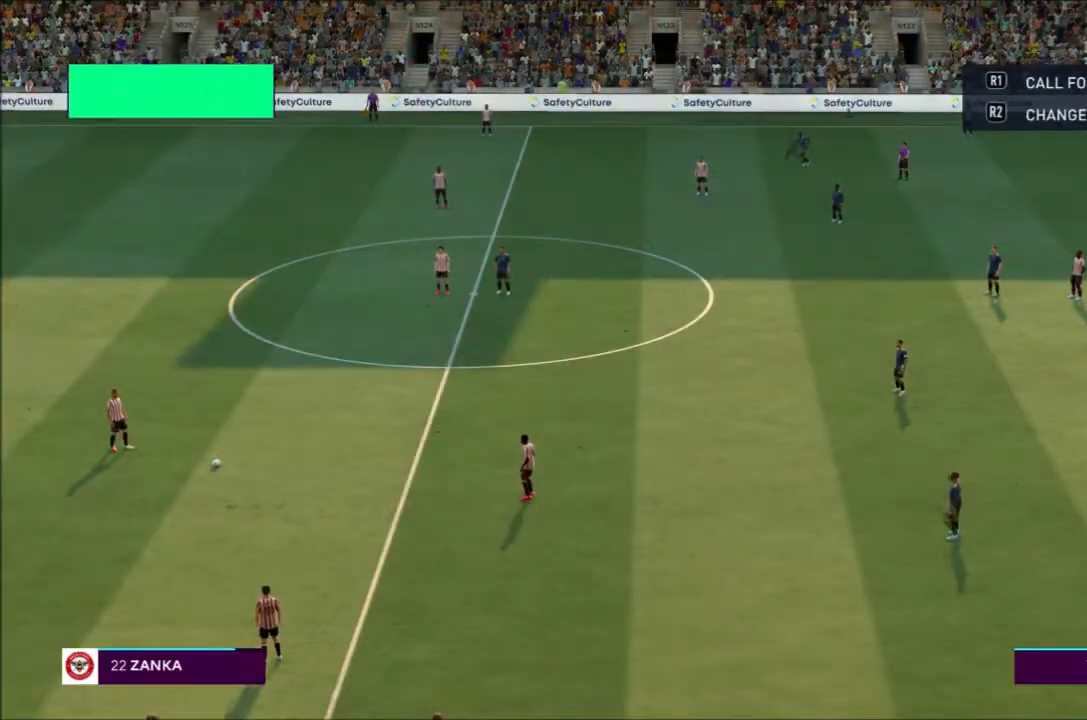
{"buttons": [], "left_stick": "up-right", "right_stick": "center", "events": []}
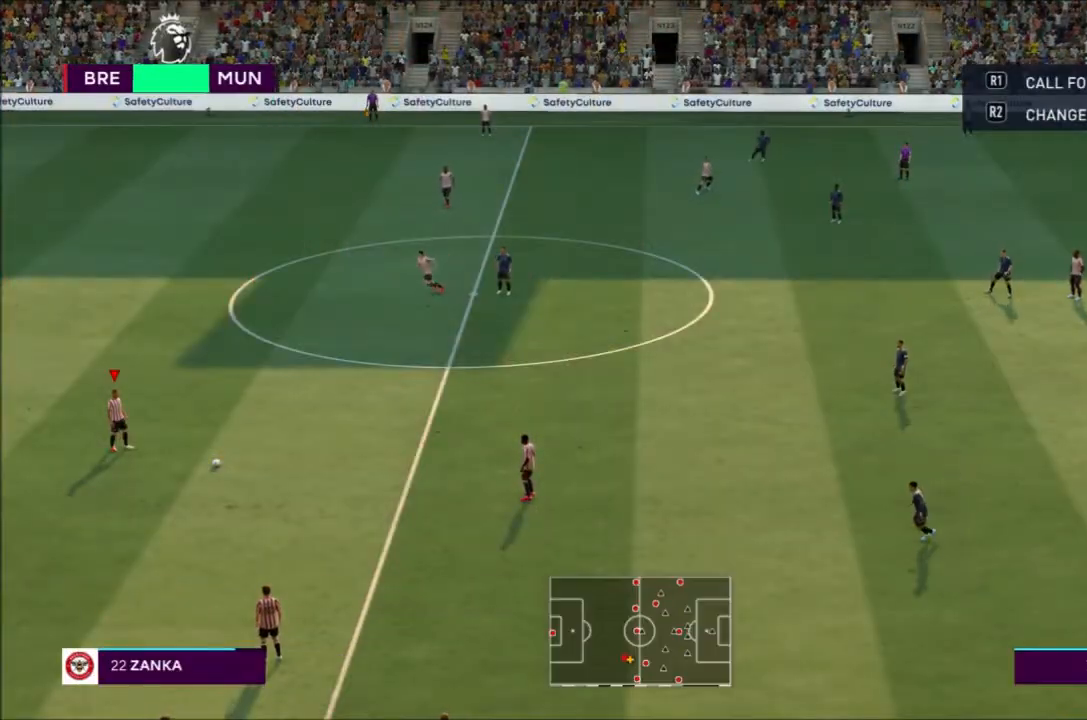
{"buttons": [], "left_stick": "down-right", "right_stick": "center", "events": [[133, "left_stick", "right"], [267, "left_stick", "down-right"]]}
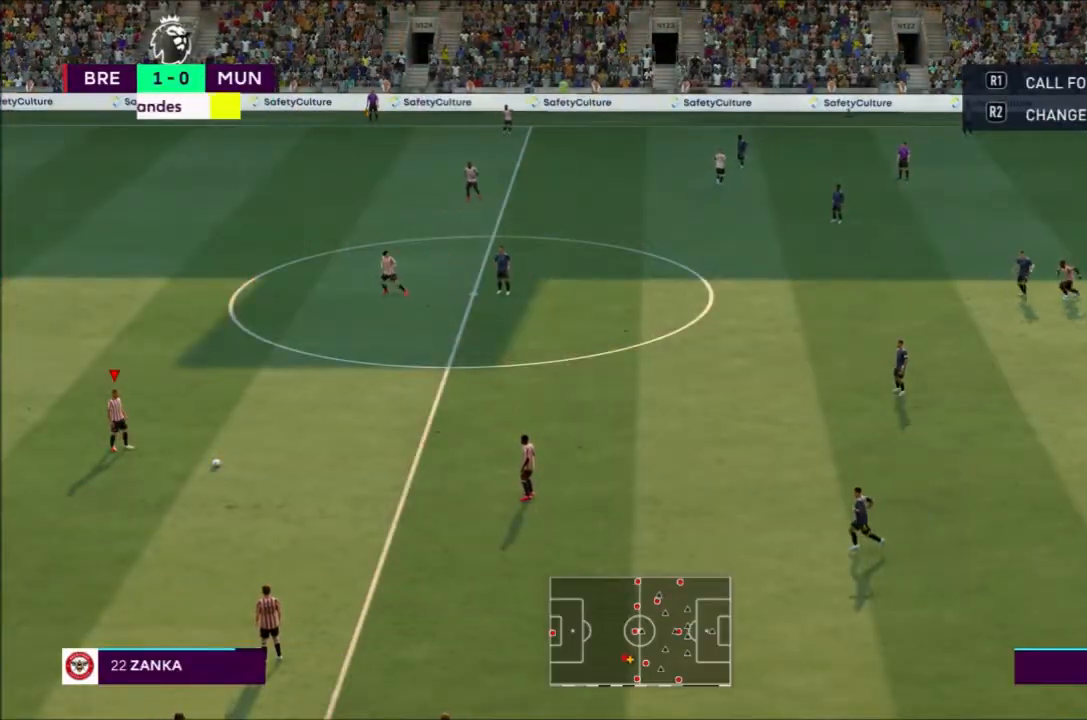
{"buttons": [], "left_stick": "down-right", "right_stick": "center", "events": [[100, "CROSS", "down"], [334, "CROSS", "up"]]}
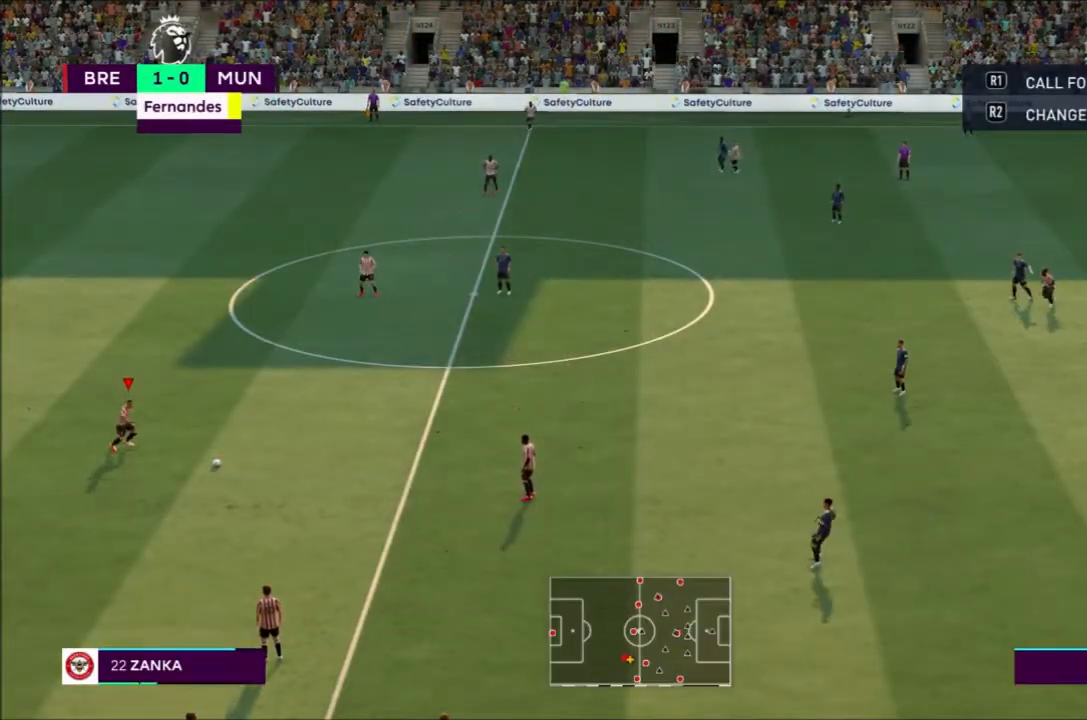
{"buttons": [], "left_stick": "center", "right_stick": "center", "events": [[367, "left_stick", "center"]]}
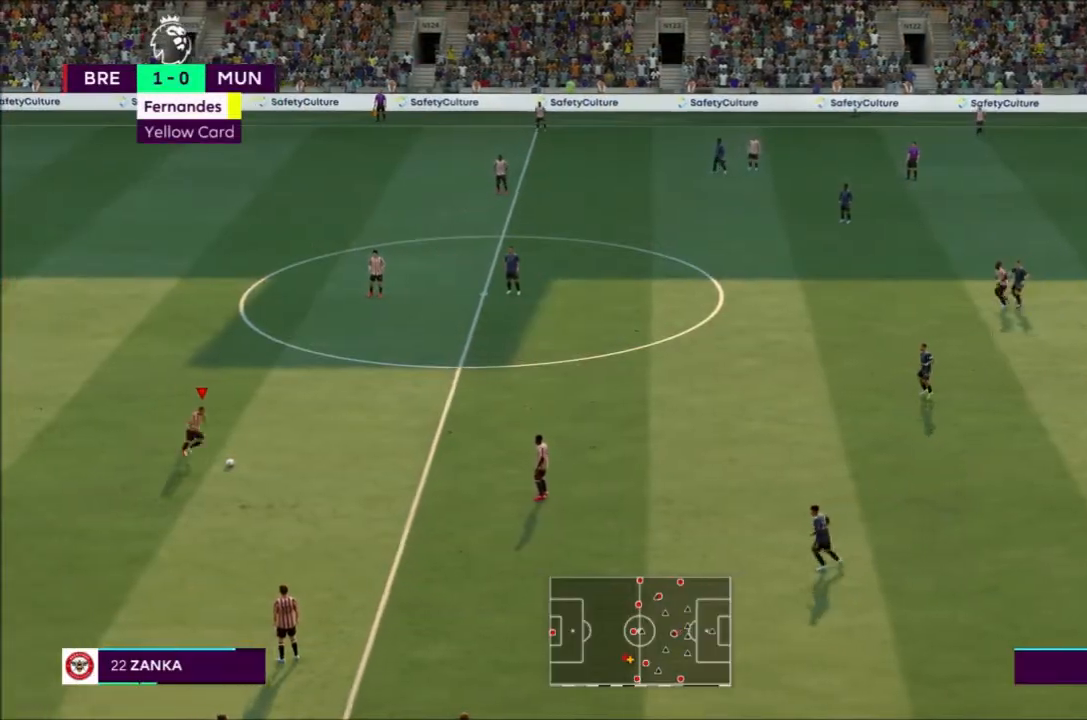
{"buttons": [], "left_stick": "center", "right_stick": "center", "events": []}
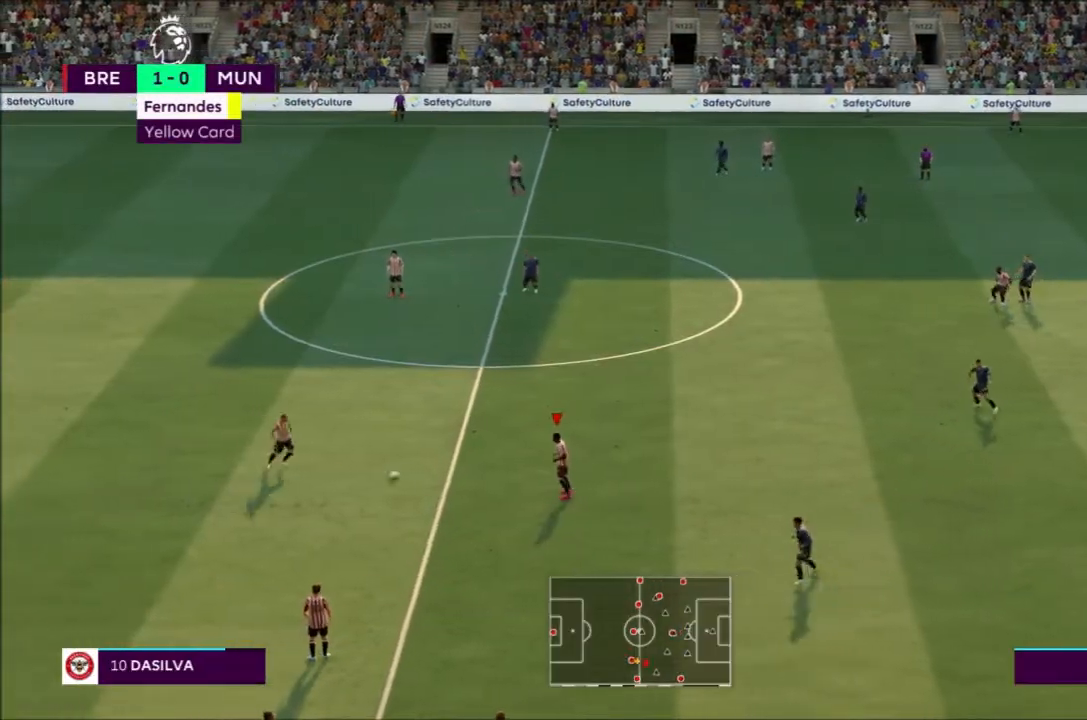
{"buttons": ["R2"], "left_stick": "up-right", "right_stick": "center", "events": [[133, "left_stick", "up-right"], [200, "R2", "down"]]}
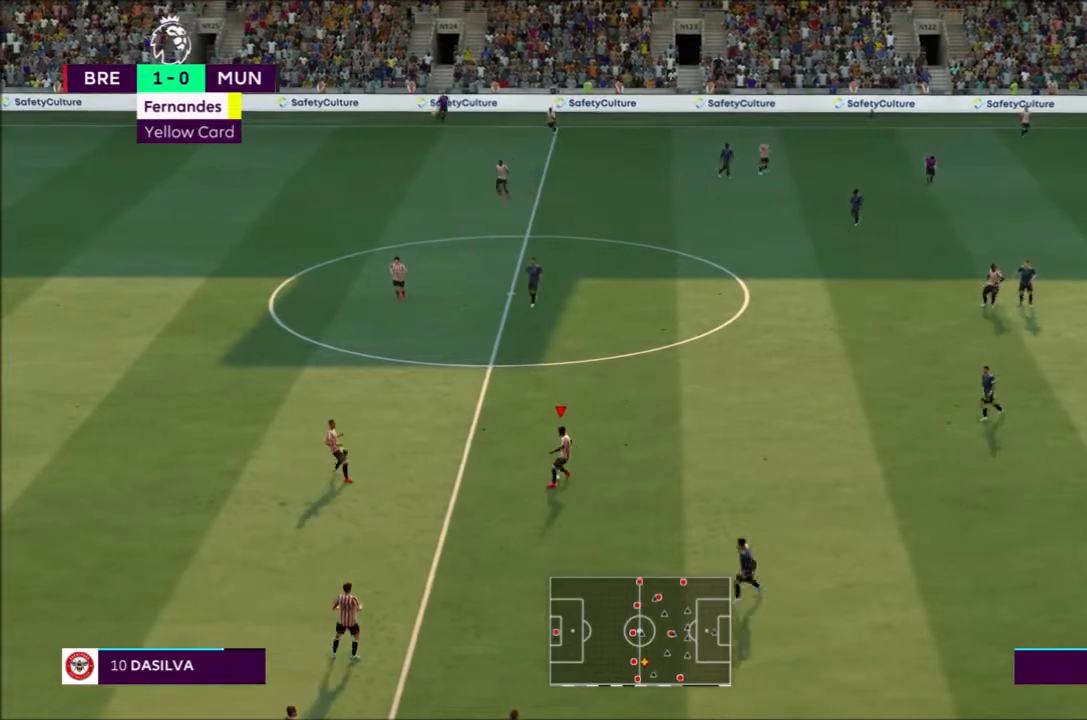
{"buttons": ["R2"], "left_stick": "up-right", "right_stick": "center", "events": []}
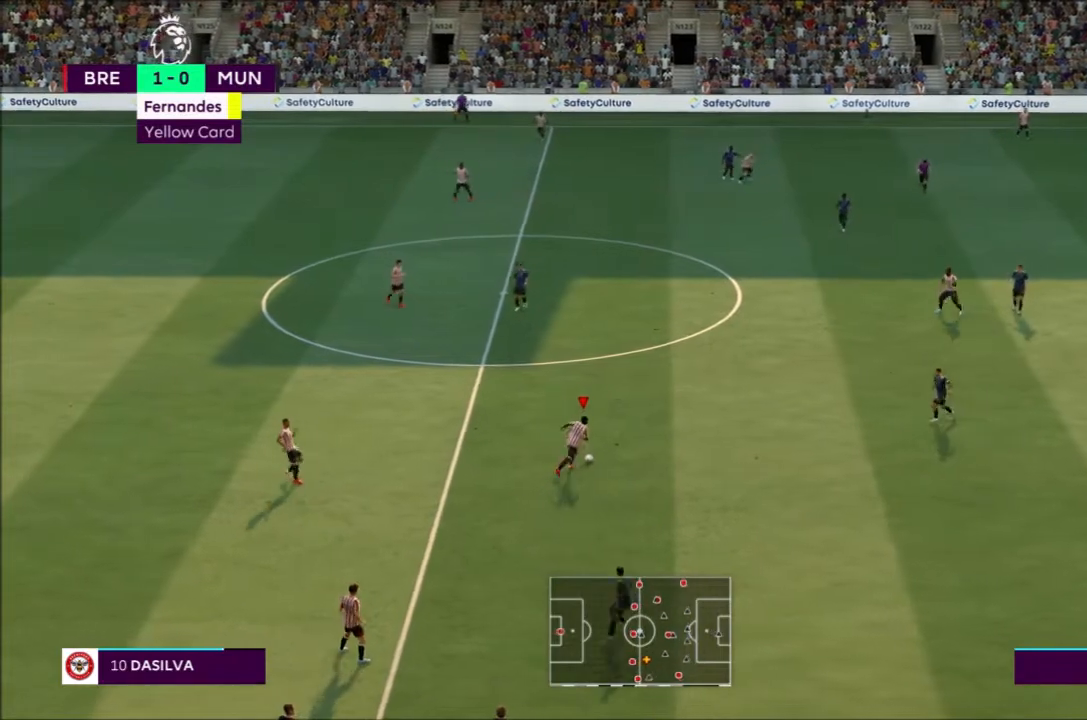
{"buttons": [], "left_stick": "up-right", "right_stick": "center", "events": [[333, "CROSS", "down"], [400, "R2", "up"], [467, "CROSS", "up"]]}
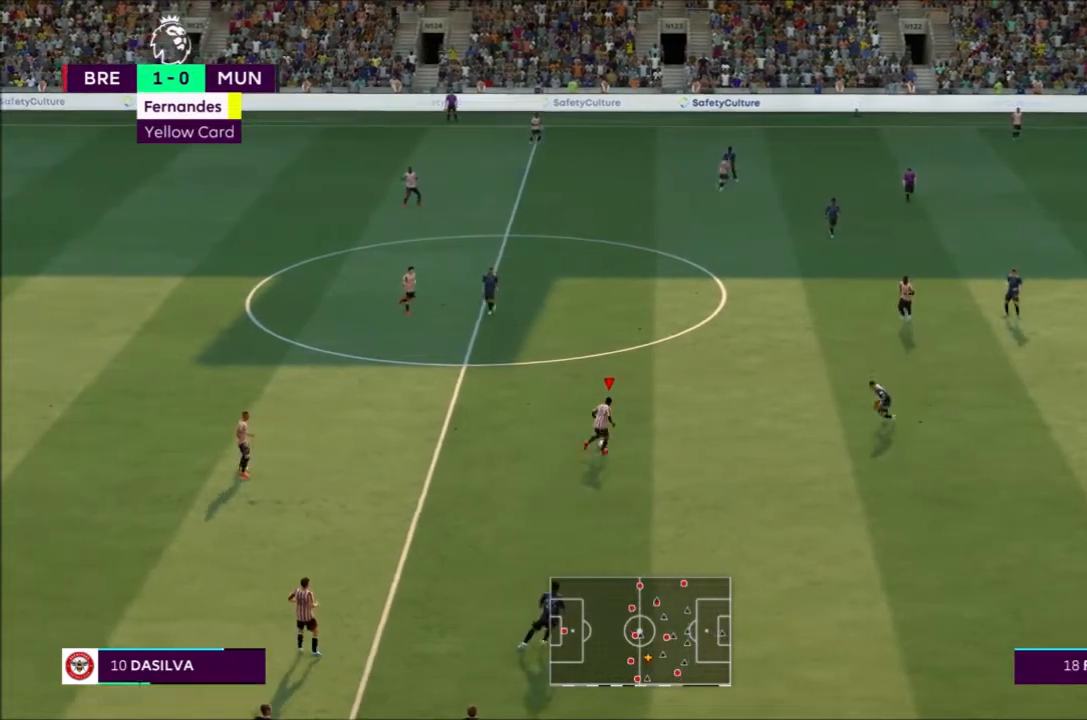
{"buttons": [], "left_stick": "center", "right_stick": "center", "events": [[501, "left_stick", "center"]]}
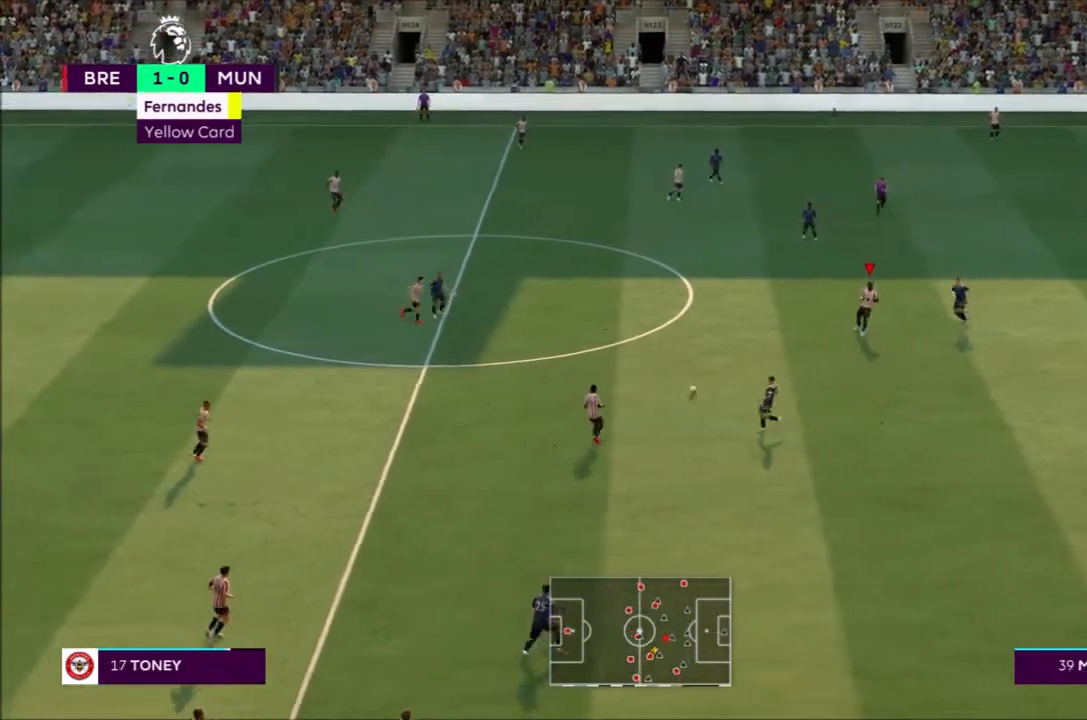
{"buttons": ["R2"], "left_stick": "down", "right_stick": "center", "events": [[133, "left_stick", "down"], [300, "R2", "down"]]}
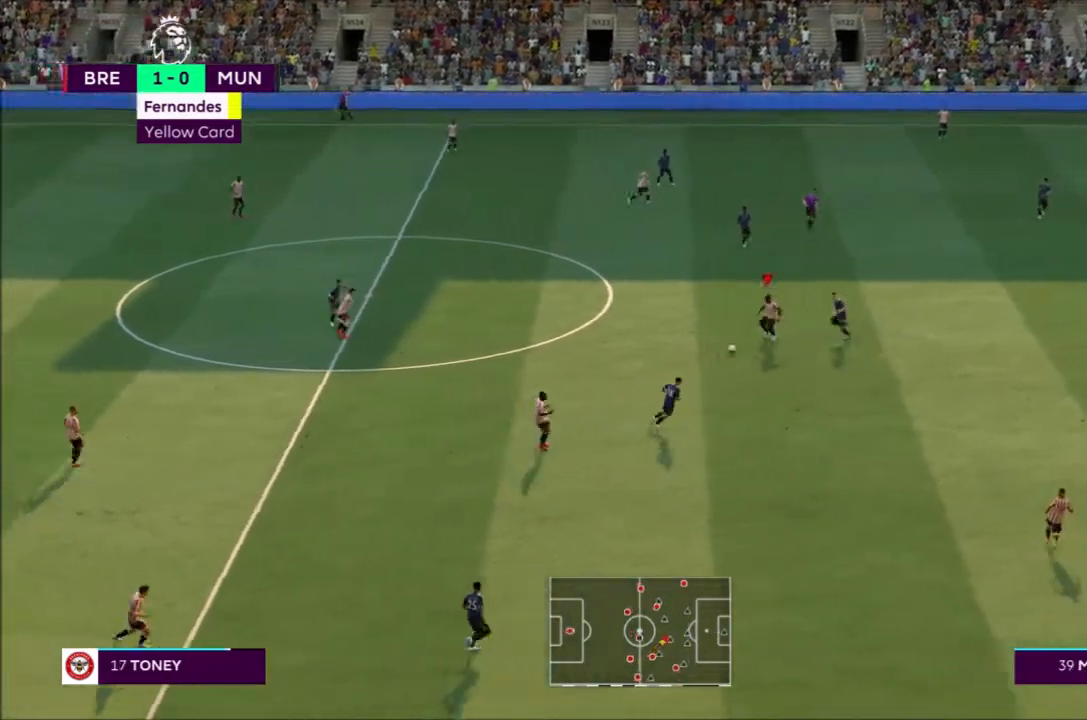
{"buttons": ["R2"], "left_stick": "down", "right_stick": "center", "events": []}
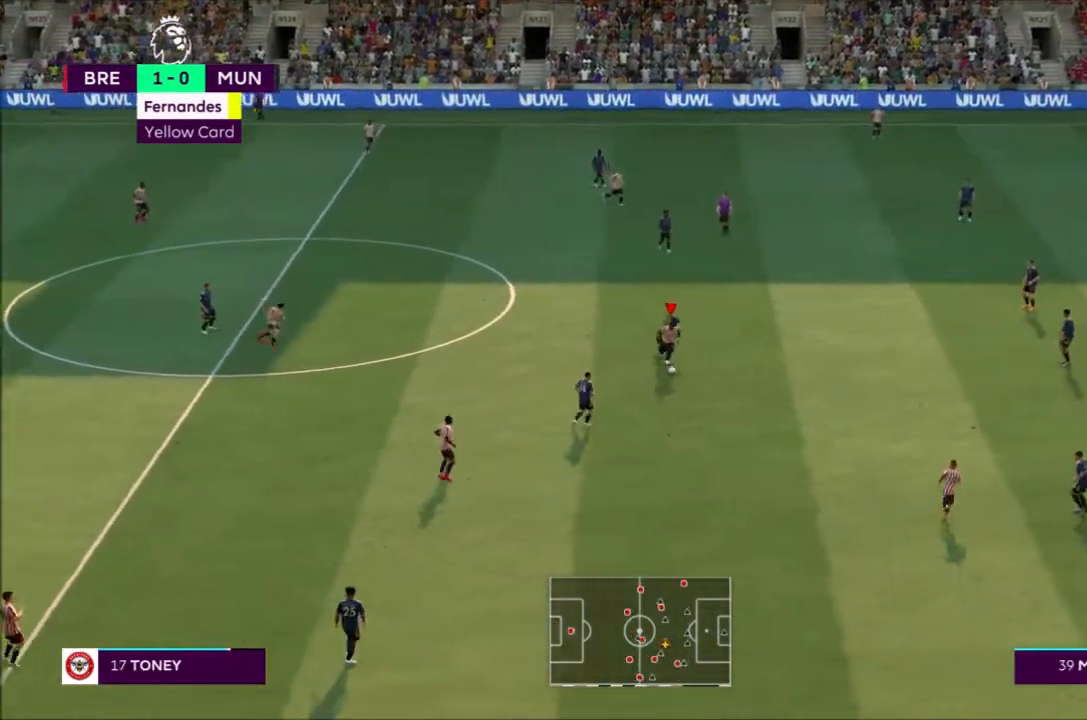
{"buttons": ["R2"], "left_stick": "right", "right_stick": "center", "events": [[33, "left_stick", "down-right"], [267, "left_stick", "right"]]}
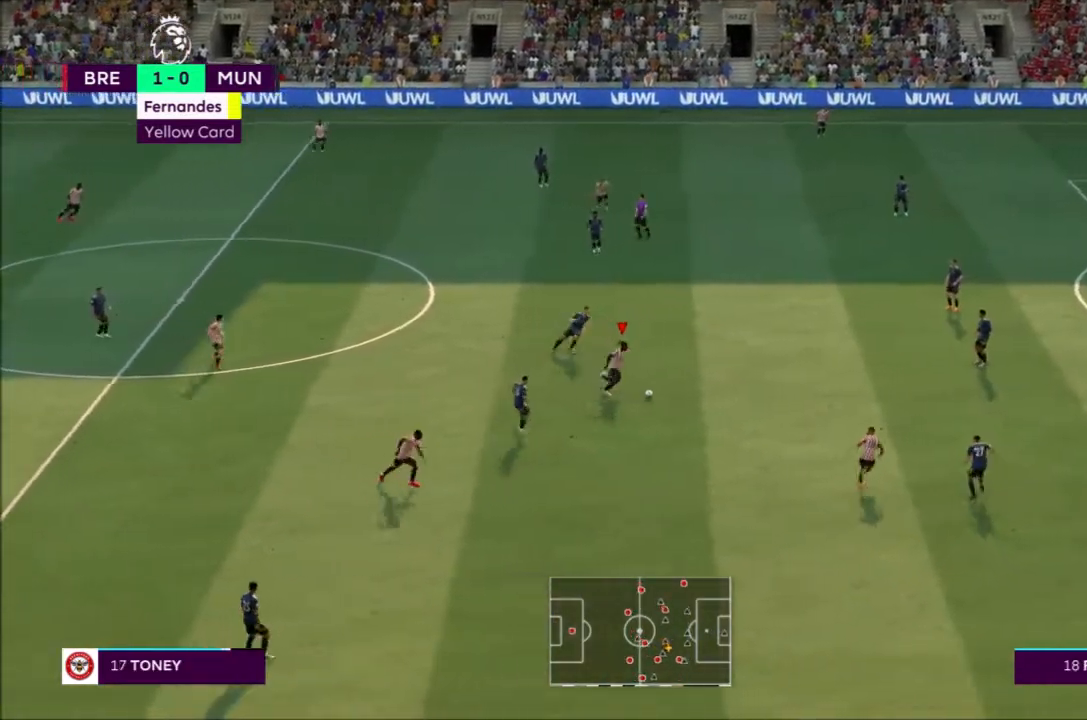
{"buttons": ["R2"], "left_stick": "up-right", "right_stick": "center", "events": [[134, "left_stick", "up-right"]]}
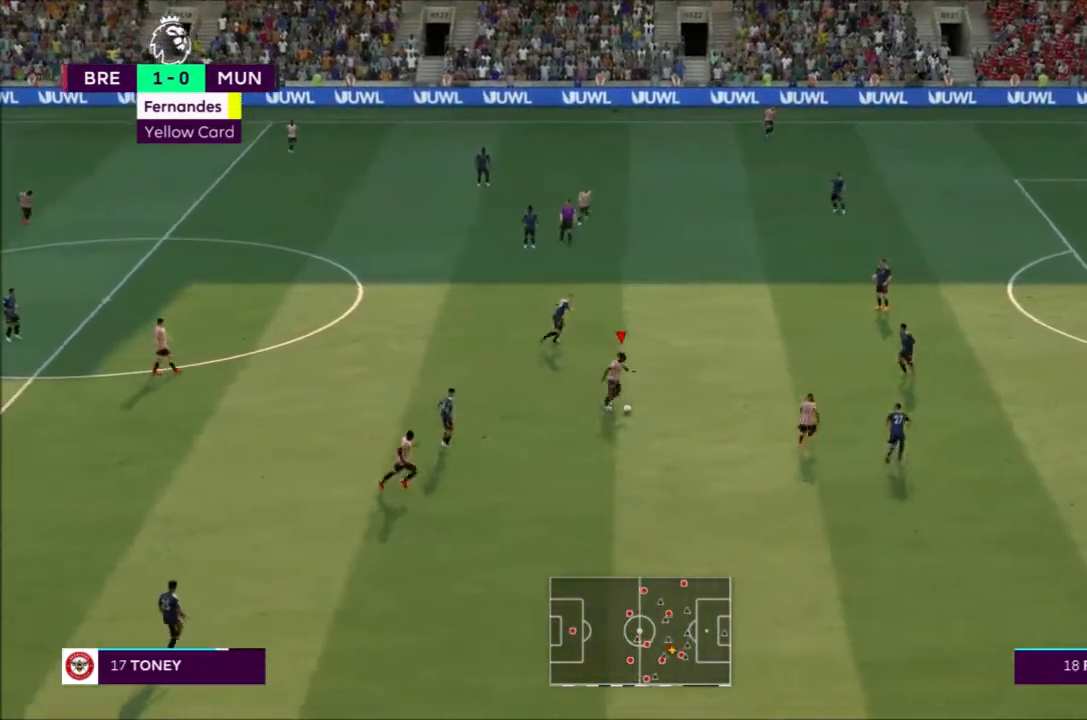
{"buttons": ["R2"], "left_stick": "up-right", "right_stick": "center", "events": []}
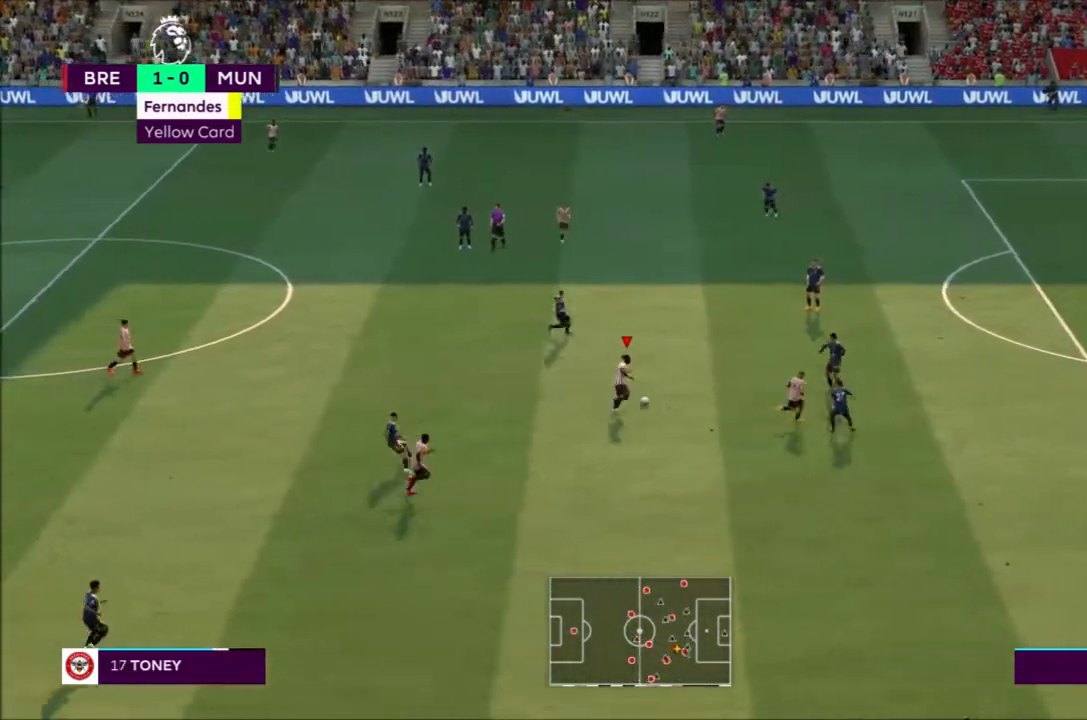
{"buttons": [], "left_stick": "up", "right_stick": "center", "events": [[100, "left_stick", "up"], [167, "R2", "up"]]}
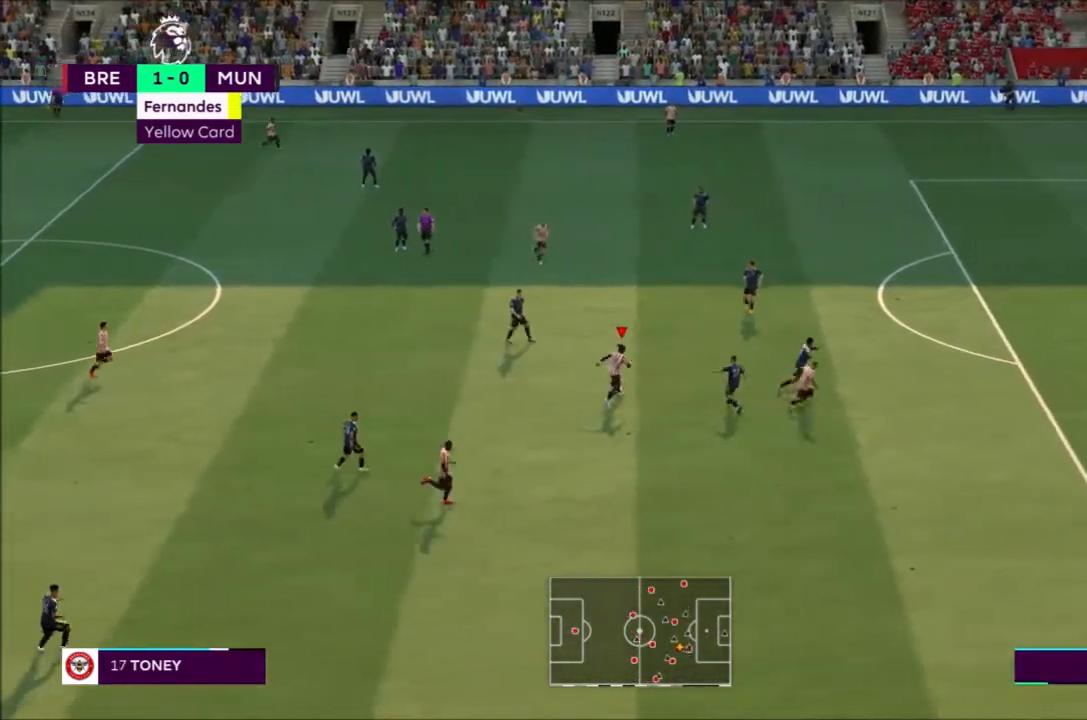
{"buttons": ["CROSS", "R2"], "left_stick": "up", "right_stick": "center", "events": [[33, "left_stick", "up-right"], [266, "R2", "down"], [266, "left_stick", "up"], [500, "CROSS", "down"]]}
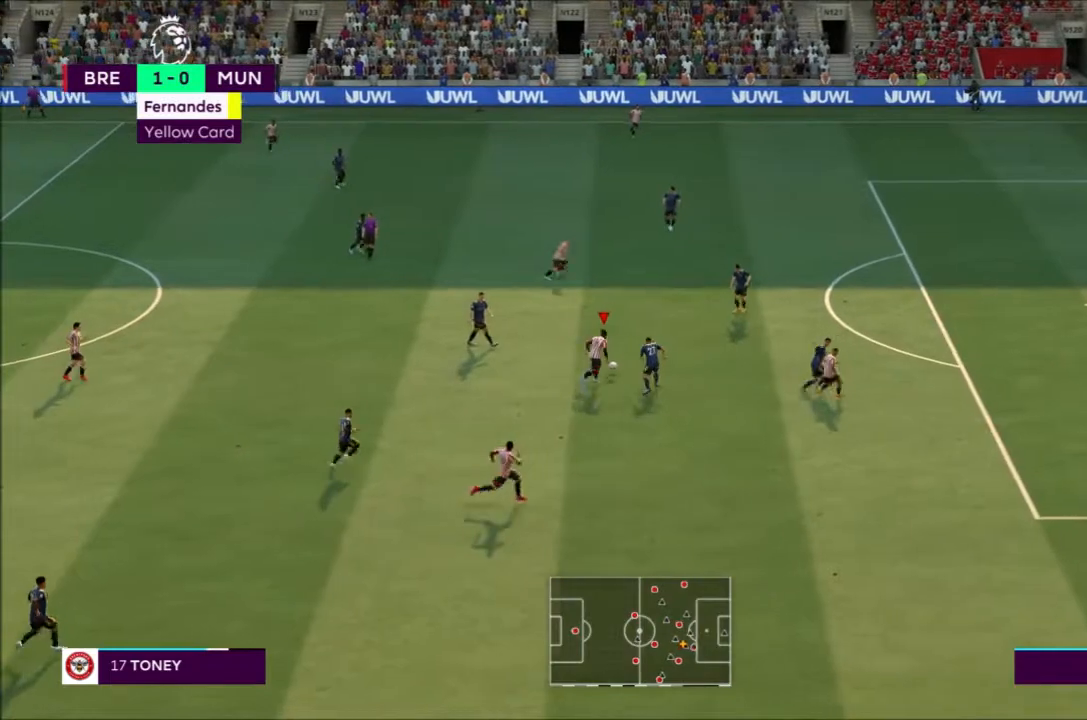
{"buttons": [], "left_stick": "up", "right_stick": "center", "events": [[33, "R2", "up"], [100, "CROSS", "up"]]}
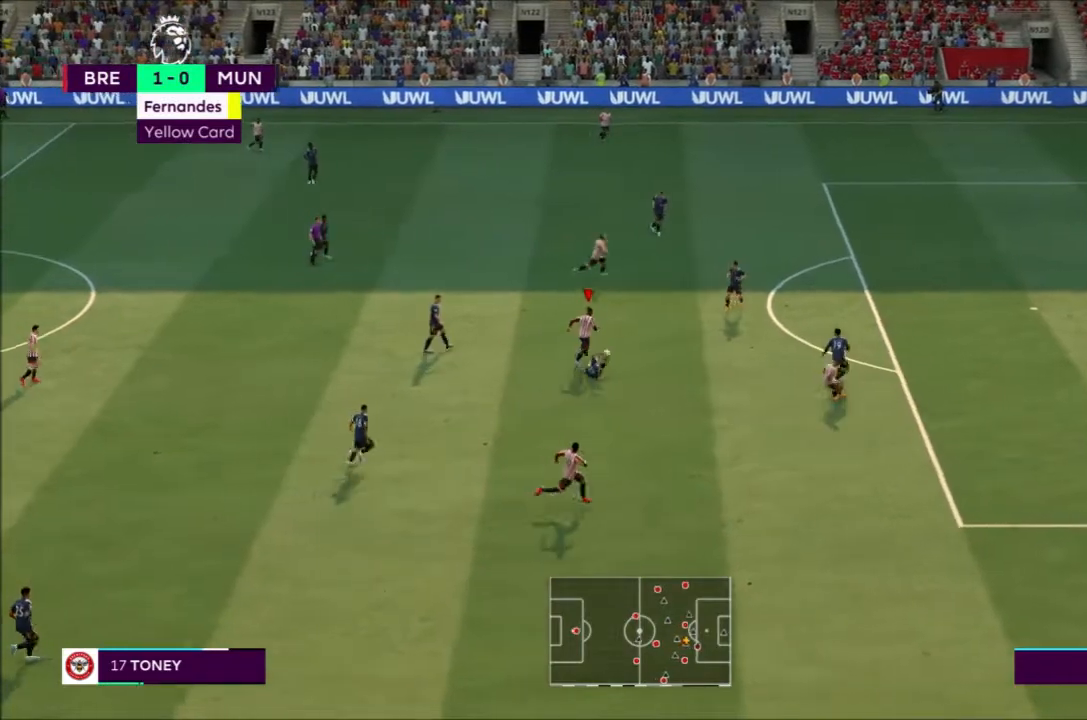
{"buttons": [], "left_stick": "up-right", "right_stick": "center", "events": [[500, "left_stick", "up-right"]]}
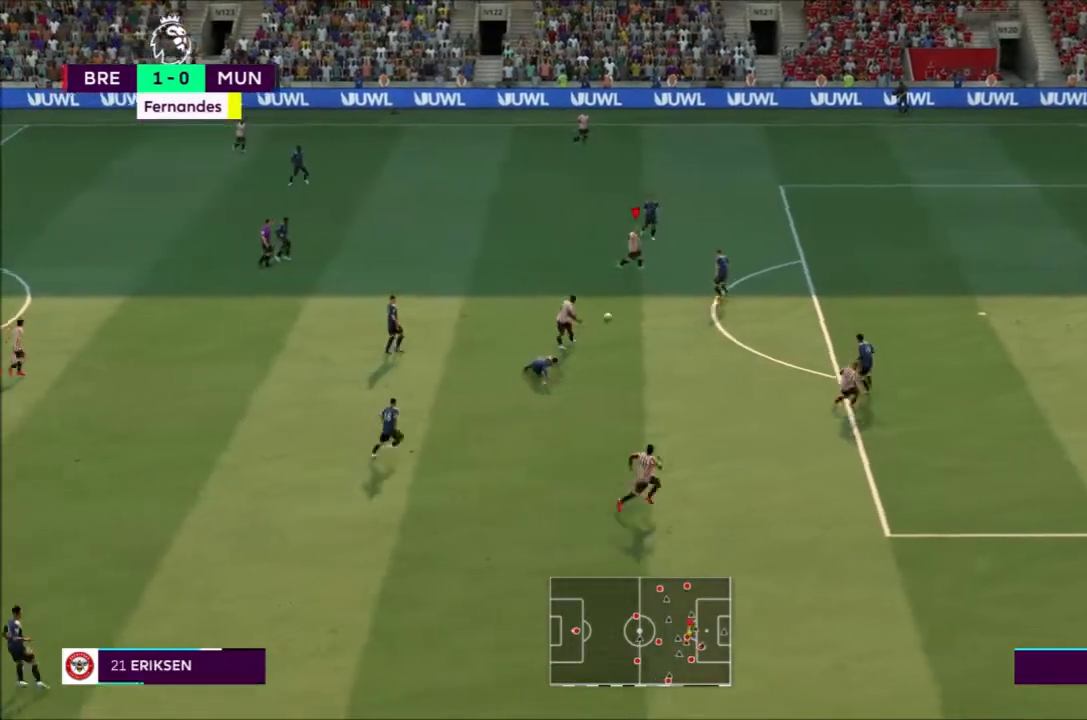
{"buttons": [], "left_stick": "right", "right_stick": "center", "events": [[334, "left_stick", "right"]]}
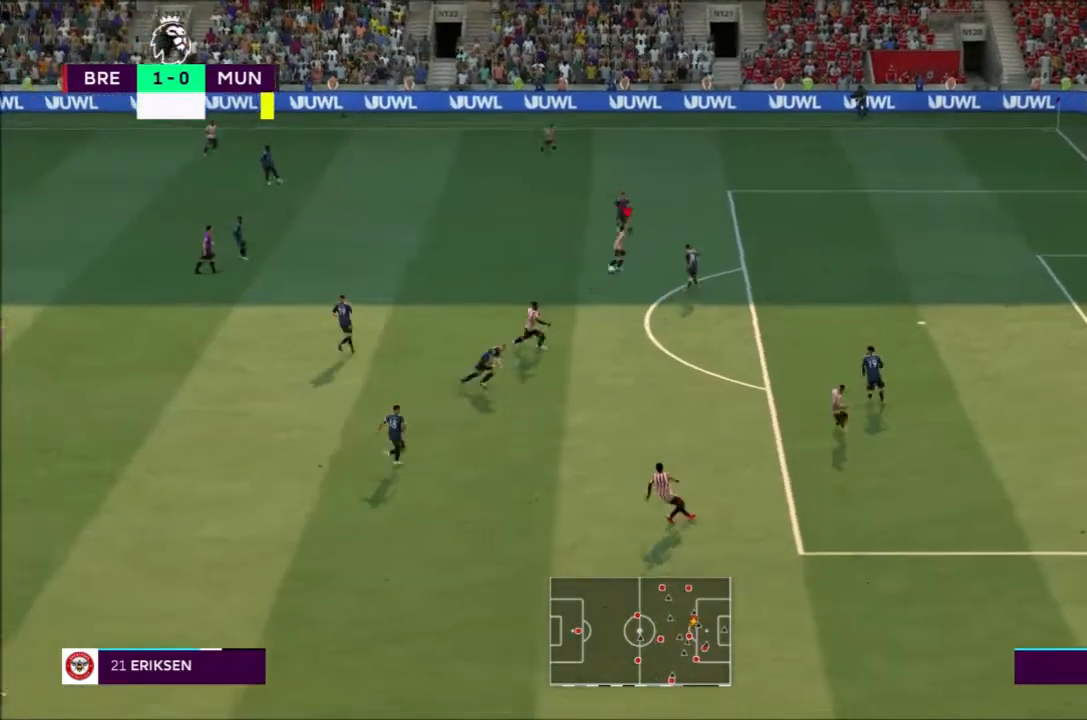
{"buttons": ["R2"], "left_stick": "down-left", "right_stick": "center", "events": [[67, "left_stick", "down-left"], [501, "R2", "down"]]}
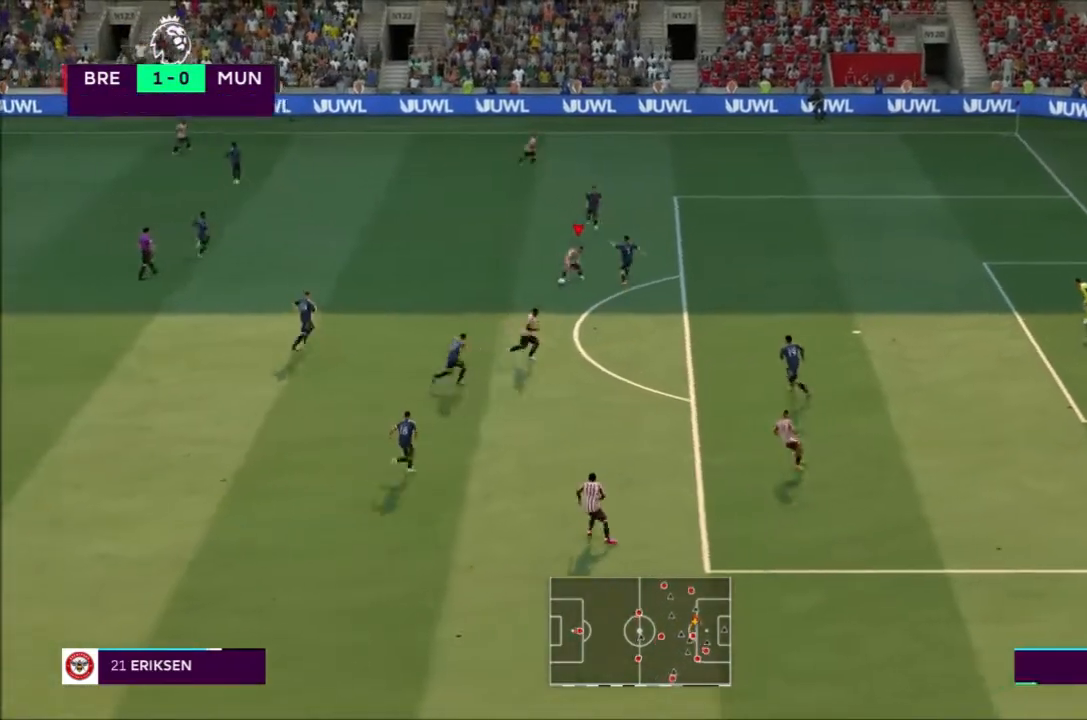
{"buttons": [], "left_stick": "down-right", "right_stick": "center", "events": [[167, "left_stick", "down"], [300, "left_stick", "down-right"], [467, "R2", "up"]]}
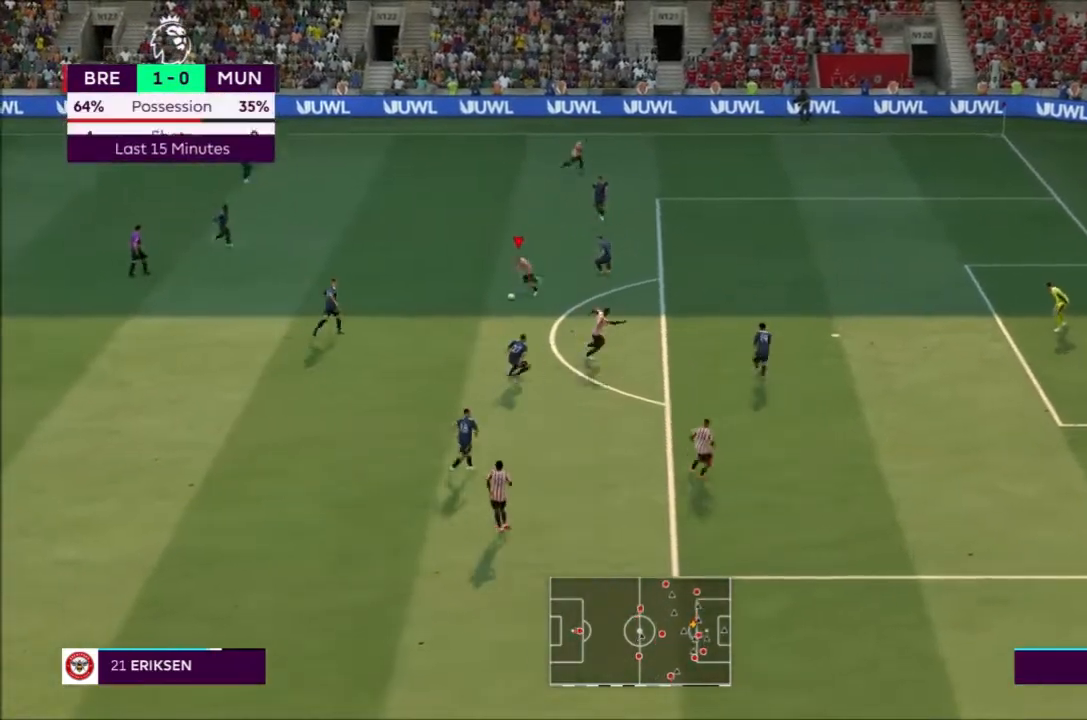
{"buttons": ["R2"], "left_stick": "down-right", "right_stick": "center", "events": [[367, "R2", "down"]]}
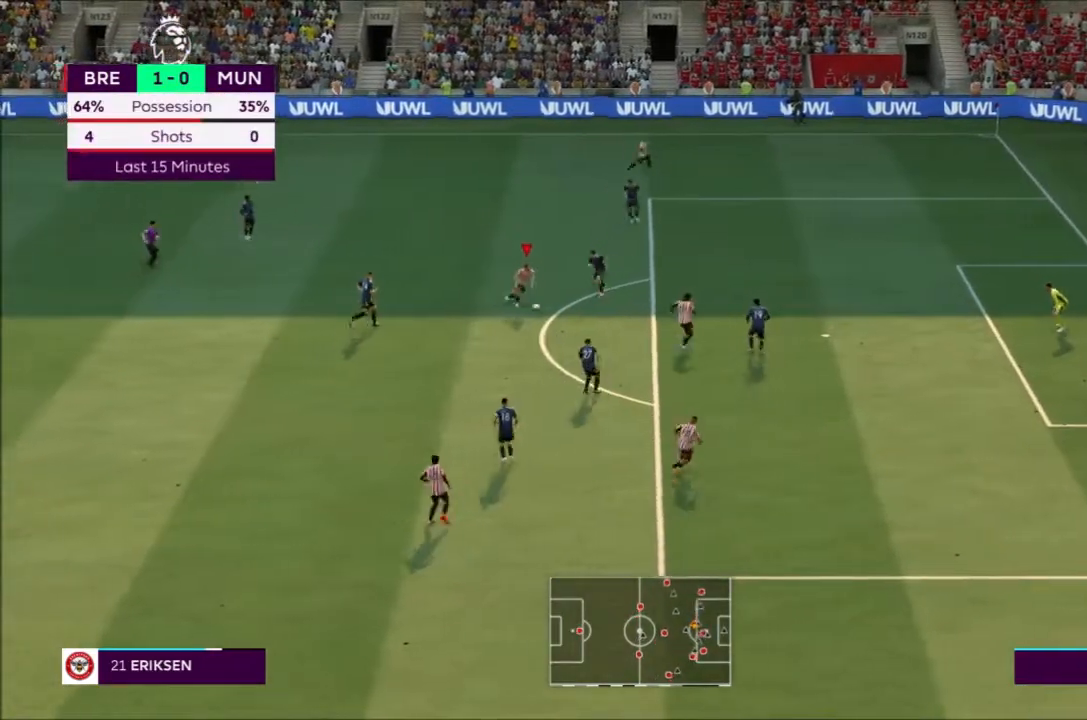
{"buttons": [], "left_stick": "down-right", "right_stick": "down", "events": [[66, "SQUARE", "down"], [167, "R2", "up"], [233, "SQUARE", "up"], [433, "right_stick", "down"]]}
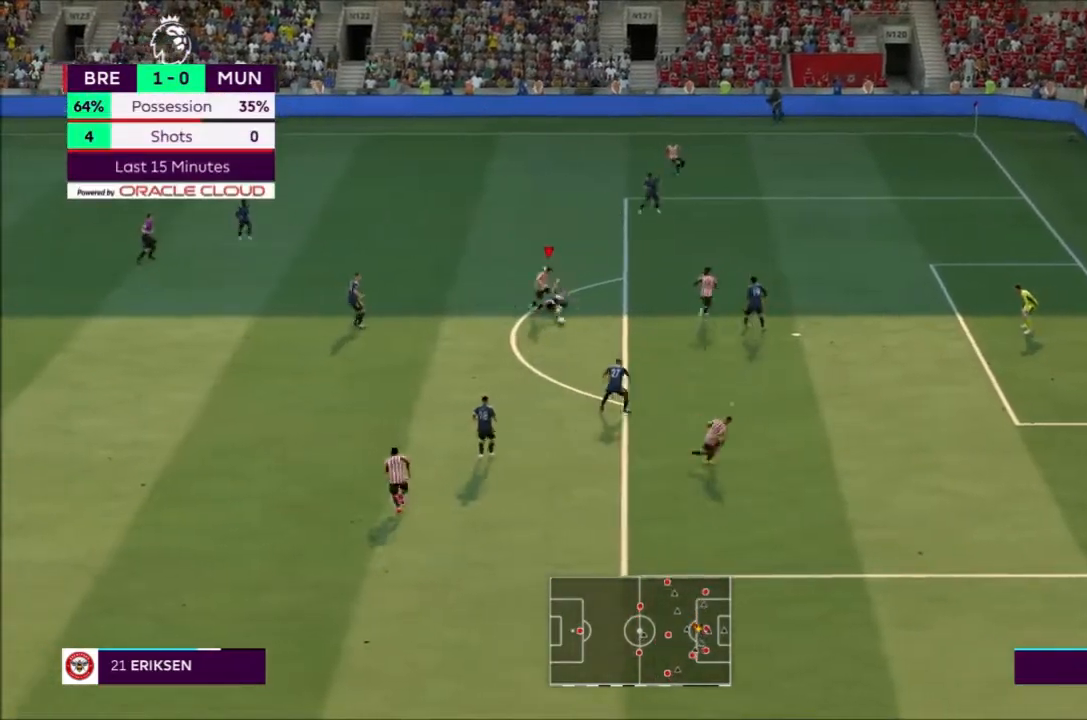
{"buttons": [], "left_stick": "down-right", "right_stick": "center", "events": [[134, "right_stick", "down-left"], [267, "right_stick", "center"]]}